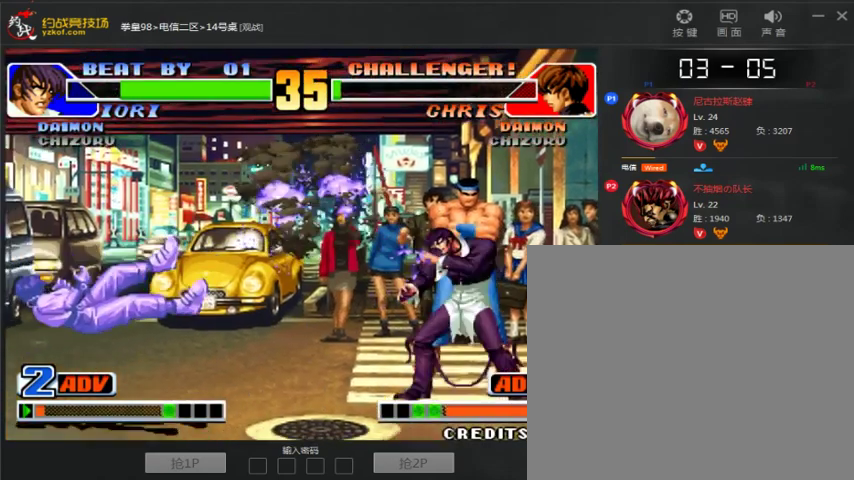
Gameplay with a controller (arcade stick); each line is a JSON object with the inputs held at the frame after it. "events" lists button and stick changes between this image and that frame as [ms after this image, input, new state], when the widget could be followed in between. Not read: L3 R3.
{"buttons": [], "left_stick": "center", "events": [[400, "A", "up"]]}
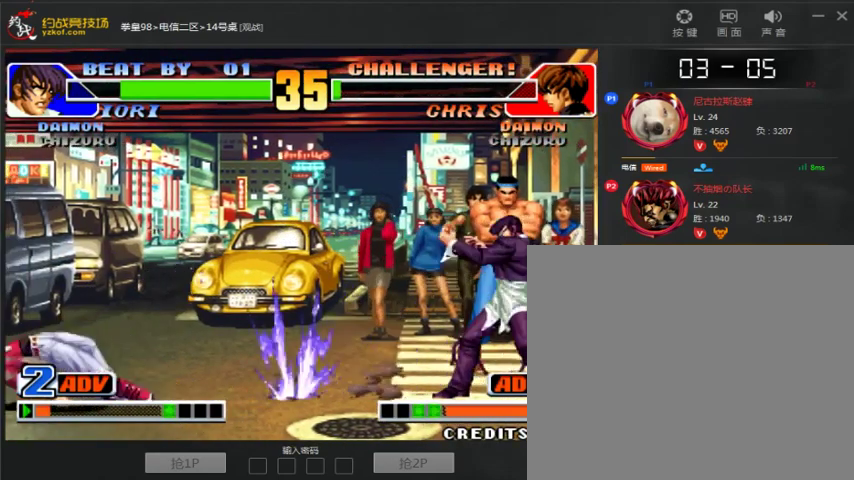
{"buttons": [], "left_stick": "left", "events": [[67, "left_stick", "left"], [267, "left_stick", "center"], [467, "left_stick", "left"]]}
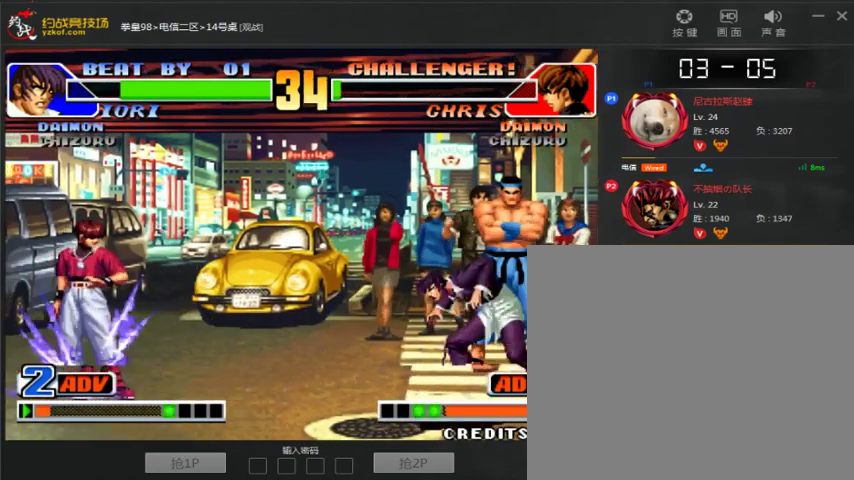
{"buttons": [], "left_stick": "left", "events": [[300, "C", "down"], [500, "C", "up"]]}
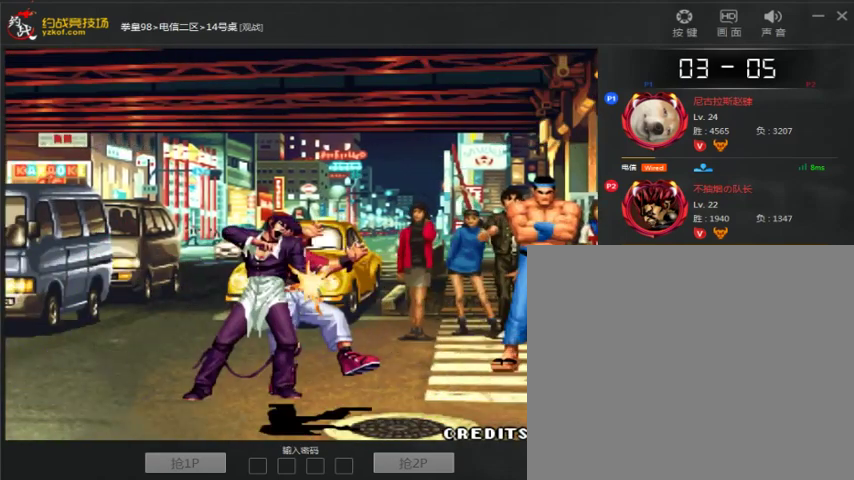
{"buttons": [], "left_stick": "center", "events": [[133, "left_stick", "center"], [200, "A", "down"], [200, "C", "down"], [200, "D", "down"], [433, "A", "up"], [433, "C", "up"], [433, "D", "up"]]}